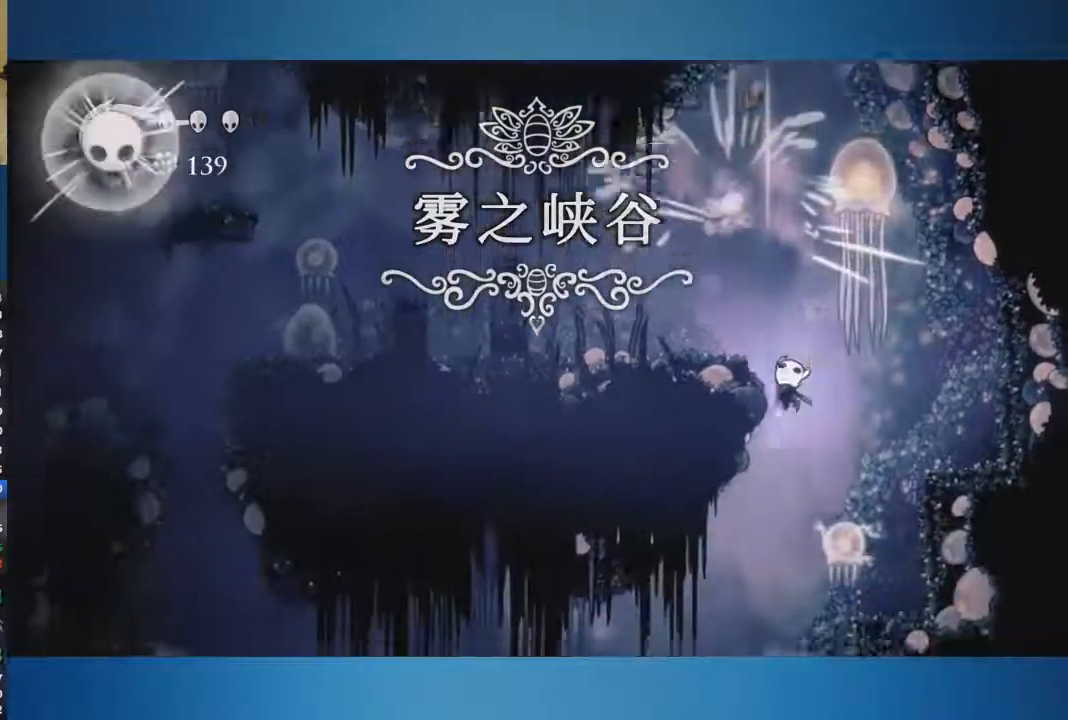
Gameplay with a controller (Xbox layout); each line is a JSON object with the inputs held at the frame after it. "button_events" lists button changes between this image and that frame as [ms after this image, input, new state], when the widget could be followed in between (sticks are given only as held states). Not read: L1 L2 L3 R1 R2 R3.
{"buttons": [], "left_stick": "up-left", "right_stick": "center", "button_events": []}
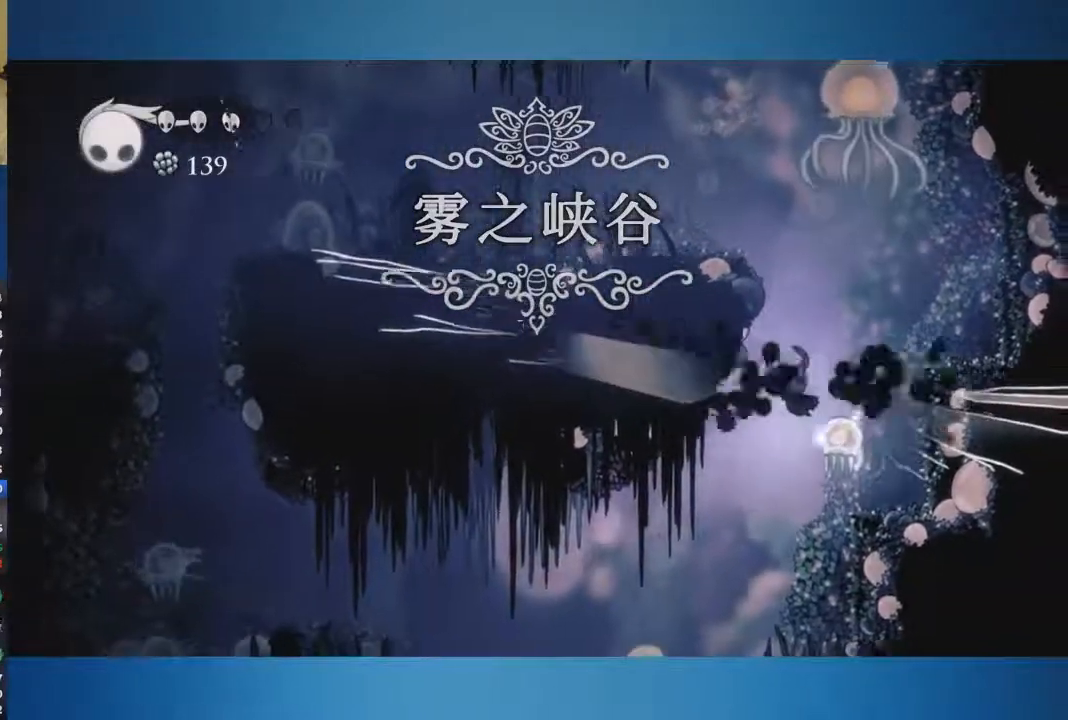
{"buttons": ["X"], "left_stick": "up", "right_stick": "center", "button_events": [[417, "X", "down"]]}
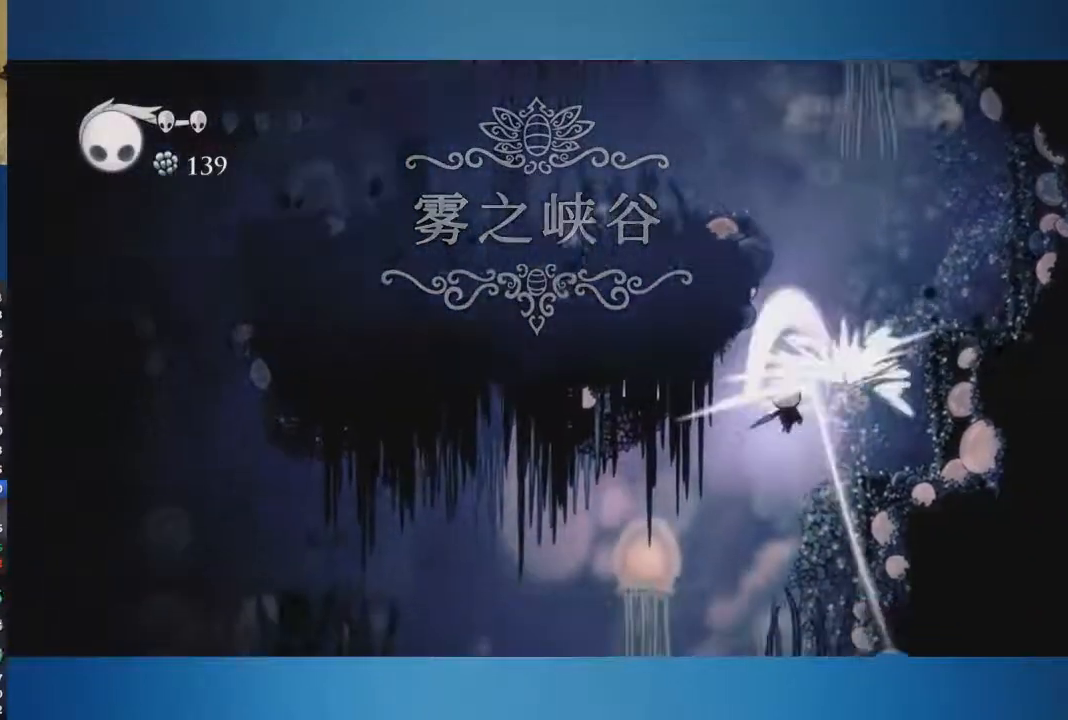
{"buttons": [], "left_stick": "up-left", "right_stick": "center", "button_events": [[17, "X", "up"]]}
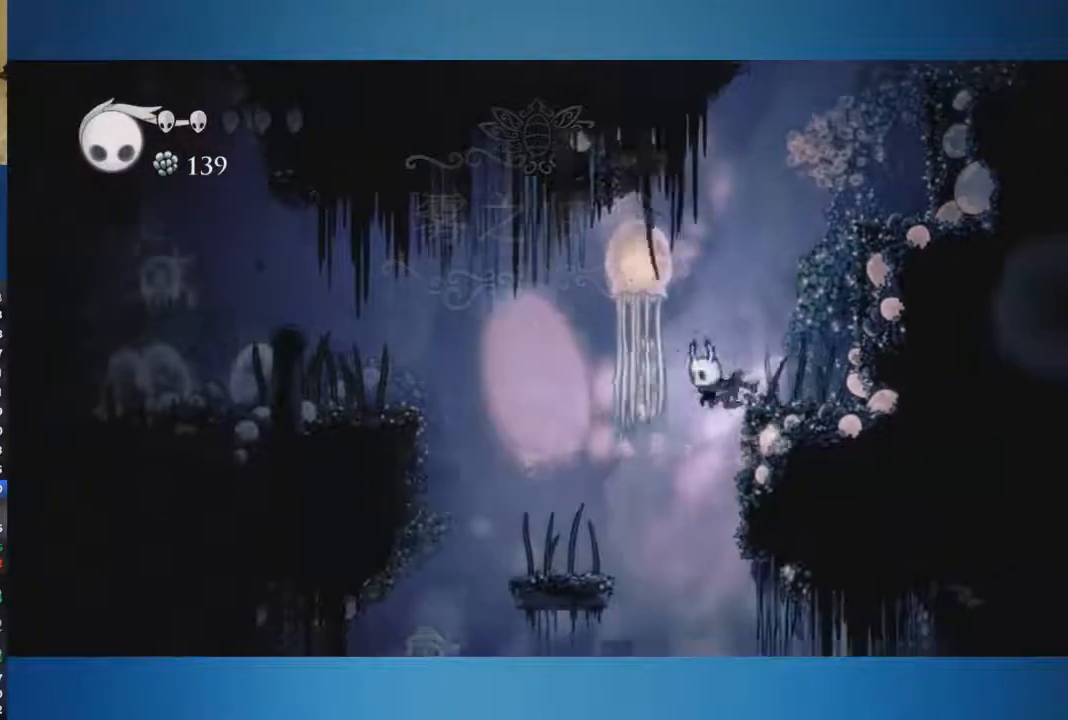
{"buttons": [], "left_stick": "right", "right_stick": "center", "button_events": []}
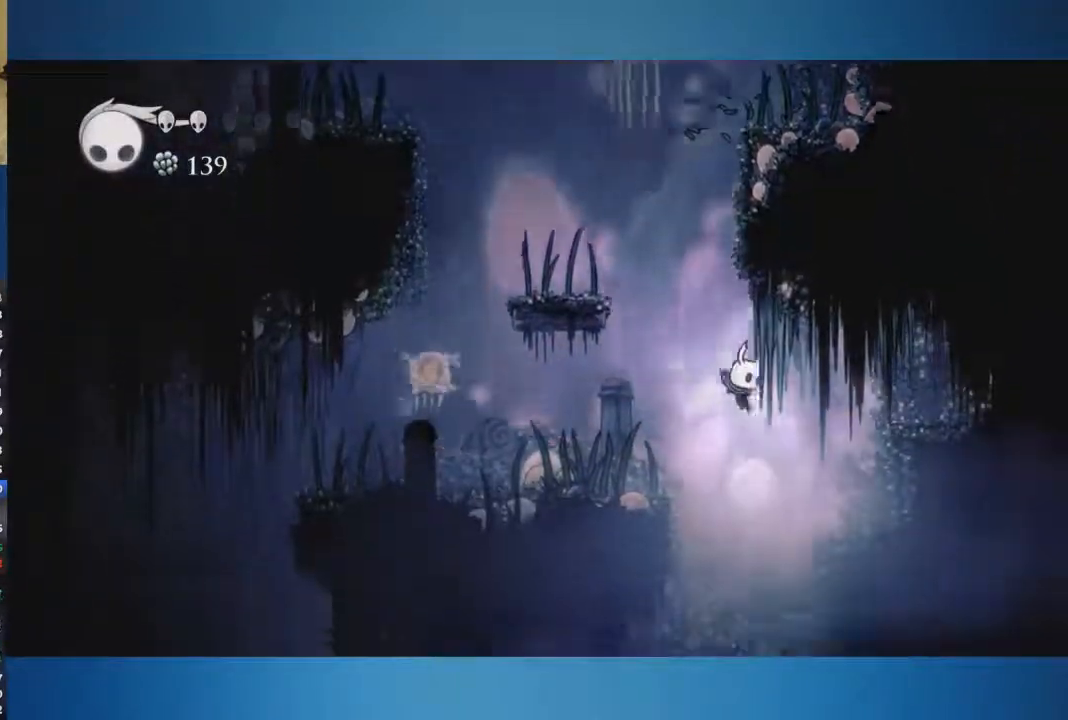
{"buttons": [], "left_stick": "left", "right_stick": "center", "button_events": []}
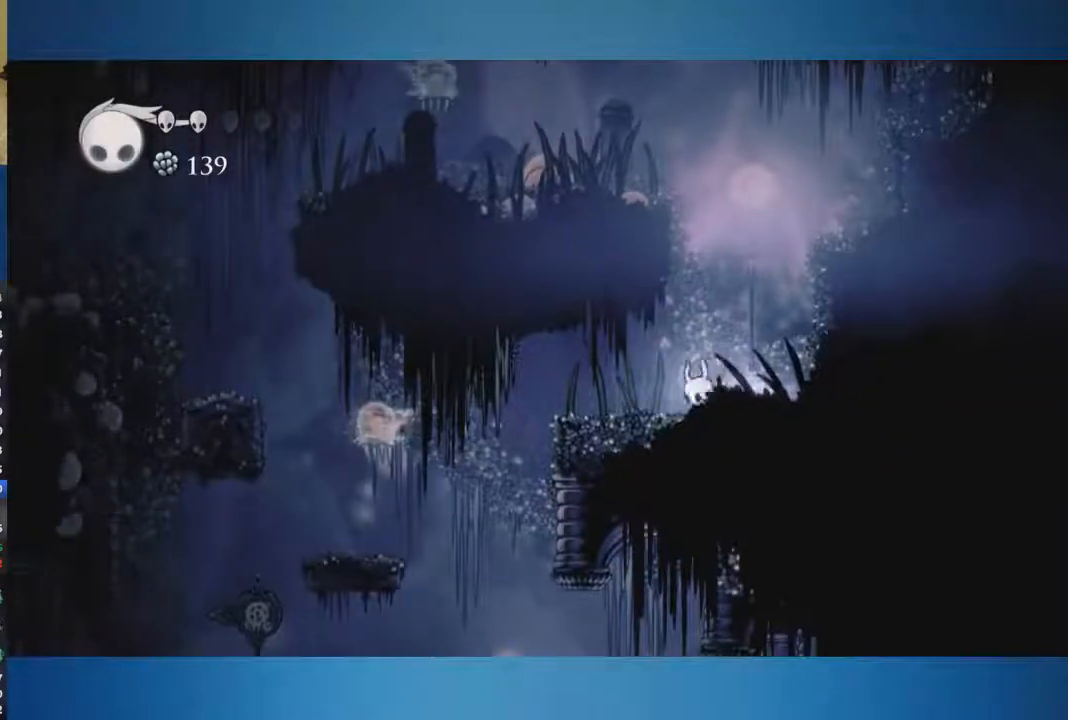
{"buttons": [], "left_stick": "up-left", "right_stick": "center", "button_events": [[400, "X", "down"], [467, "X", "up"]]}
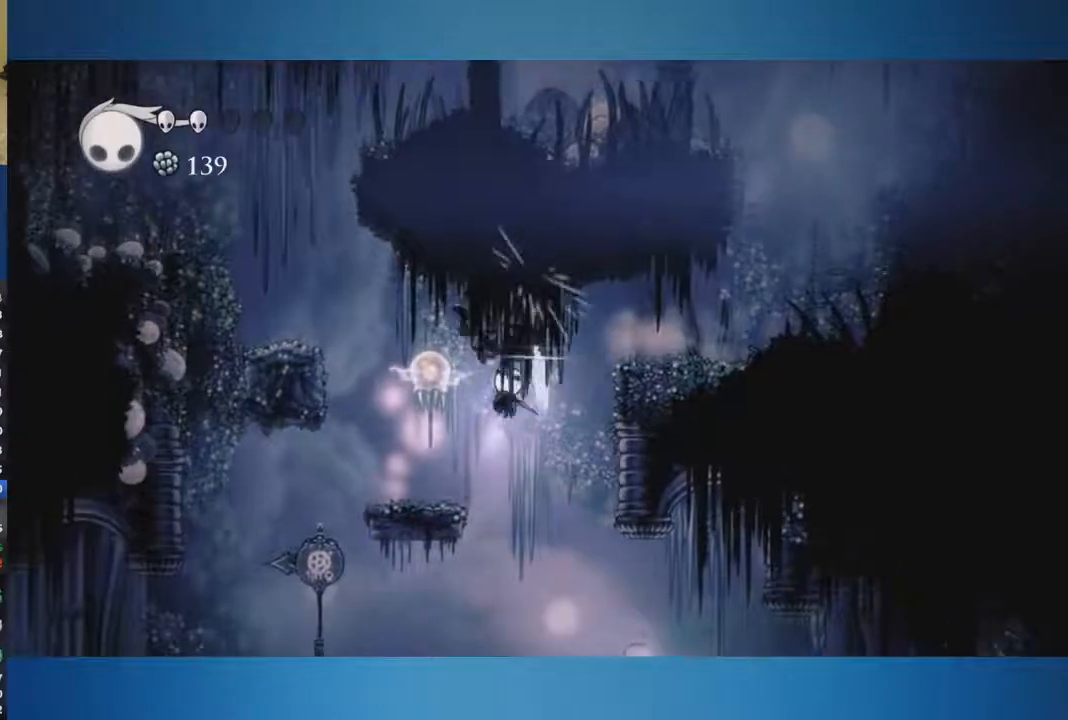
{"buttons": [], "left_stick": "right", "right_stick": "center", "button_events": []}
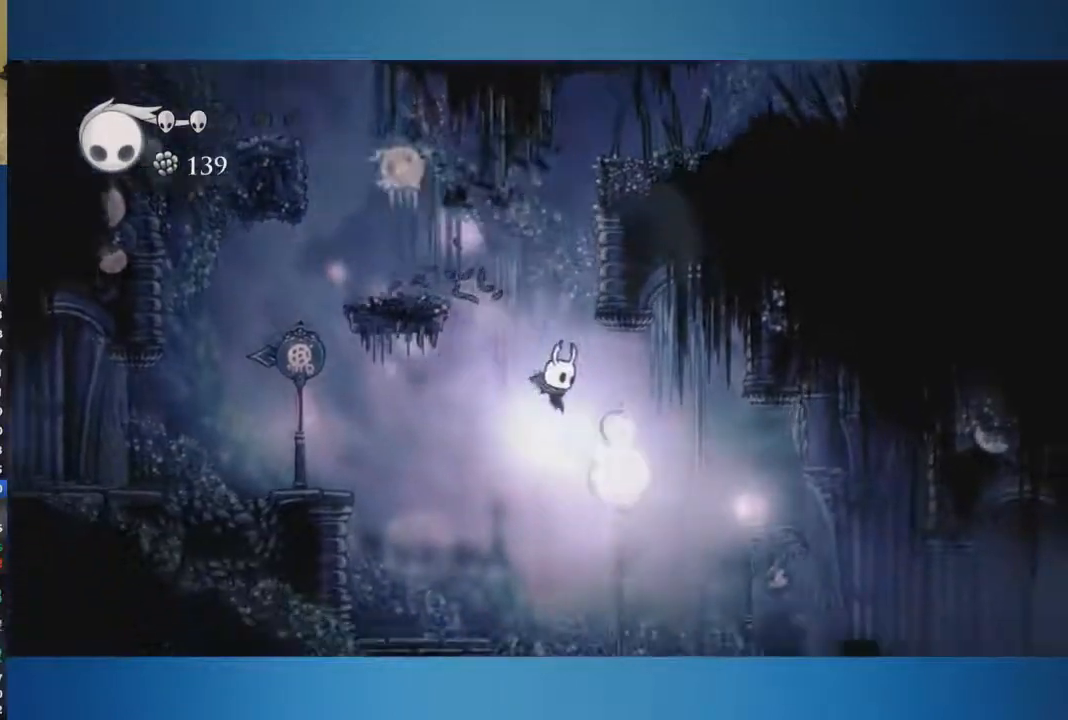
{"buttons": ["B"], "left_stick": "right", "right_stick": "center", "button_events": [[266, "B", "down"]]}
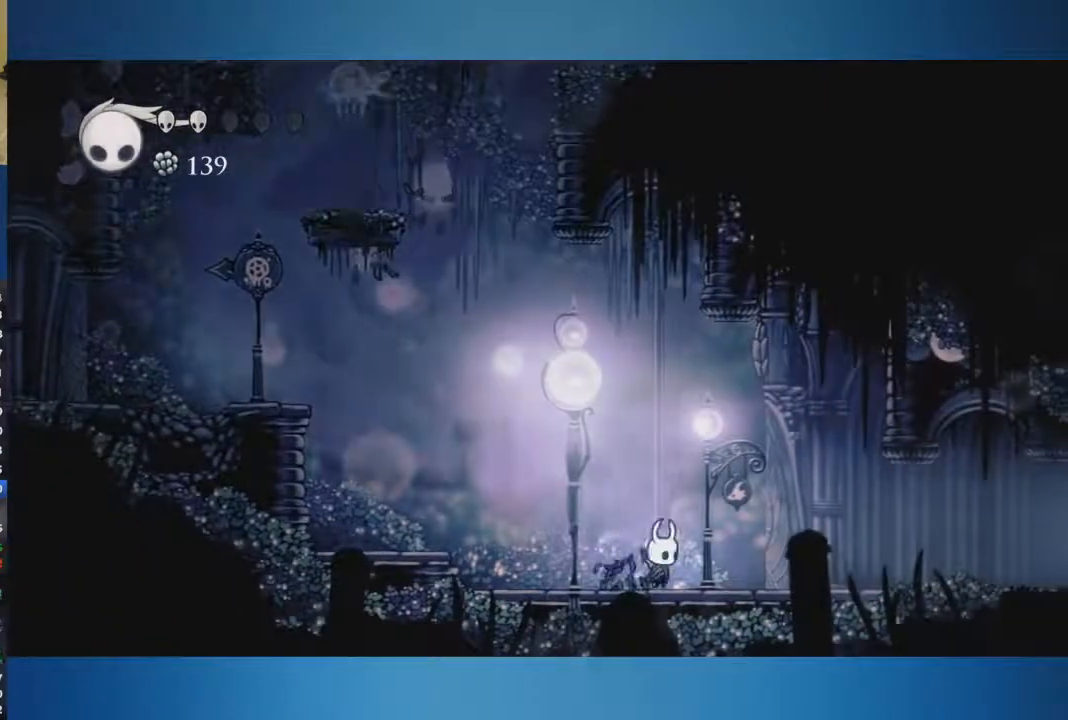
{"buttons": ["B"], "left_stick": "center", "right_stick": "center", "button_events": []}
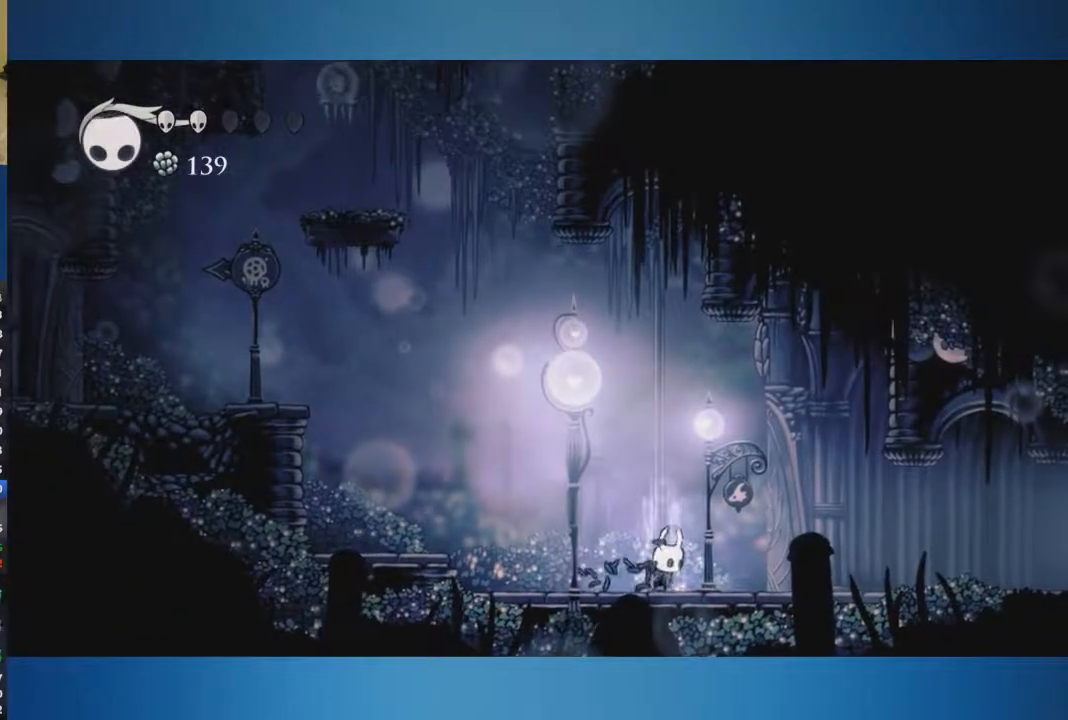
{"buttons": ["B"], "left_stick": "center", "right_stick": "center", "button_events": []}
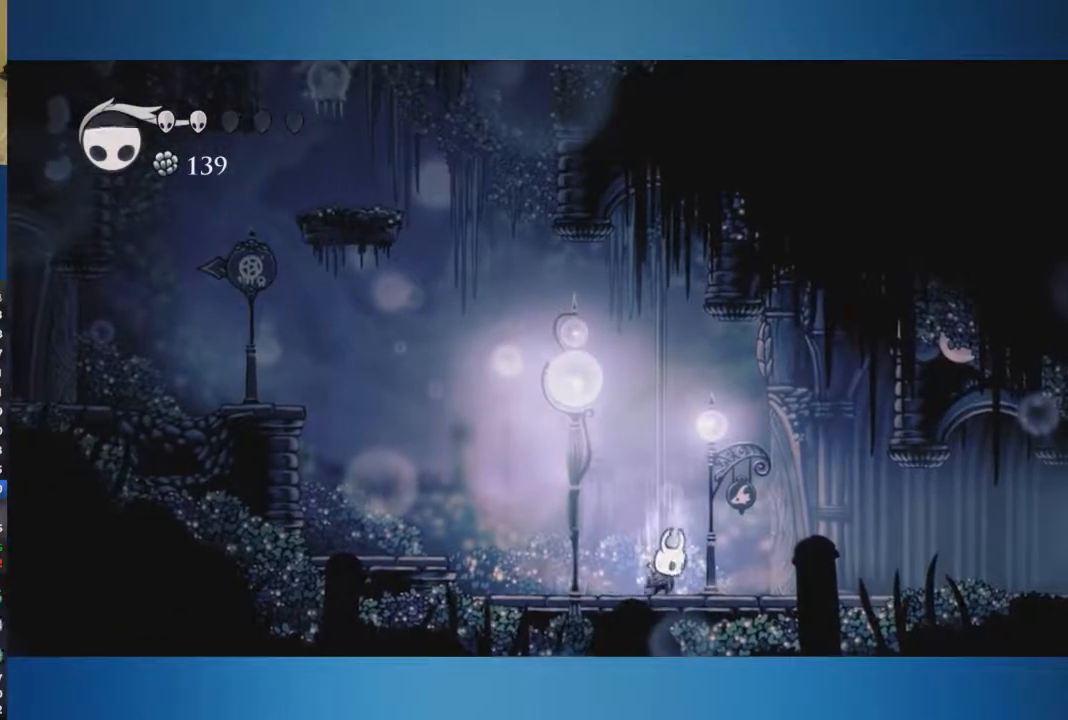
{"buttons": ["B"], "left_stick": "center", "right_stick": "center", "button_events": []}
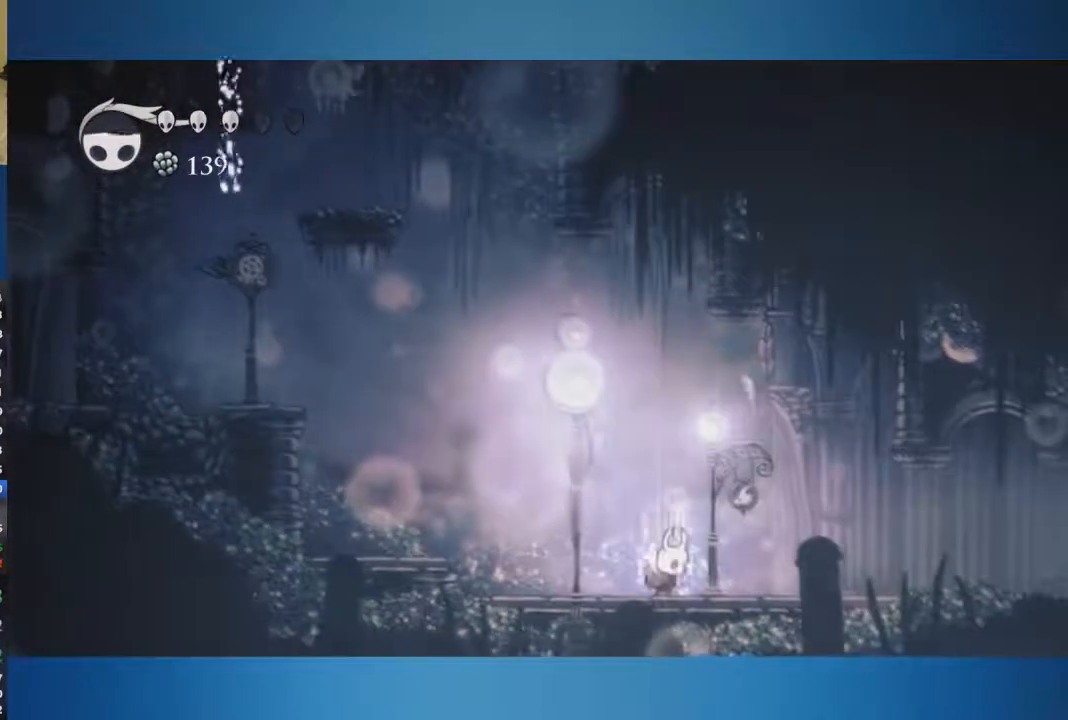
{"buttons": ["B"], "left_stick": "center", "right_stick": "center", "button_events": []}
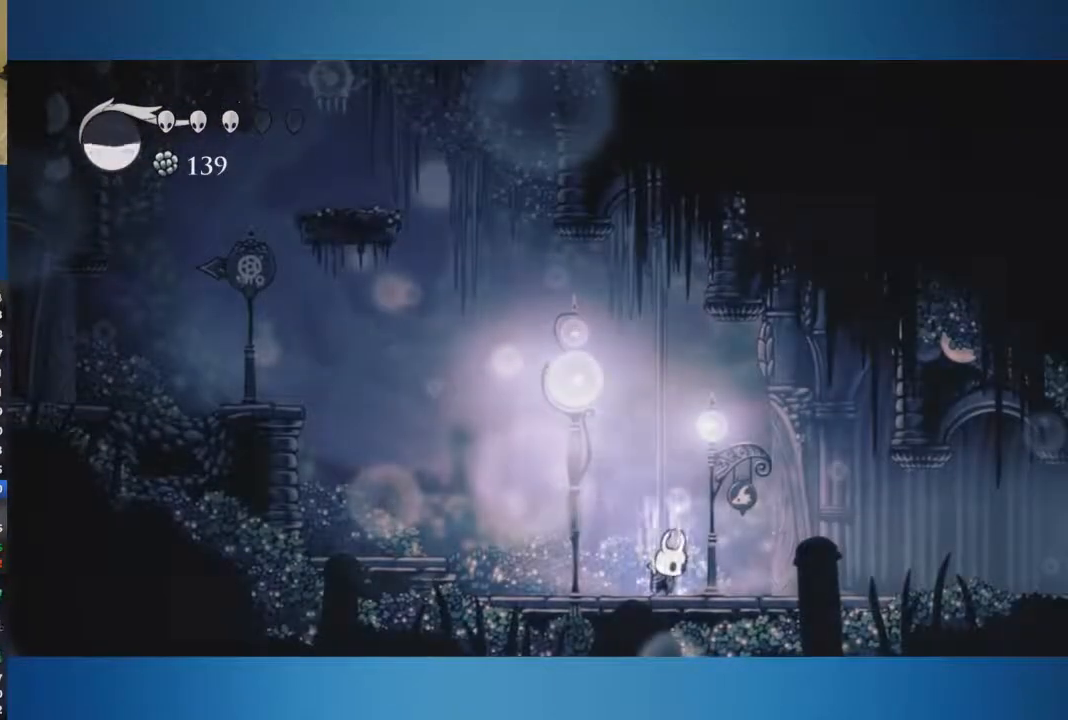
{"buttons": ["B"], "left_stick": "center", "right_stick": "center", "button_events": []}
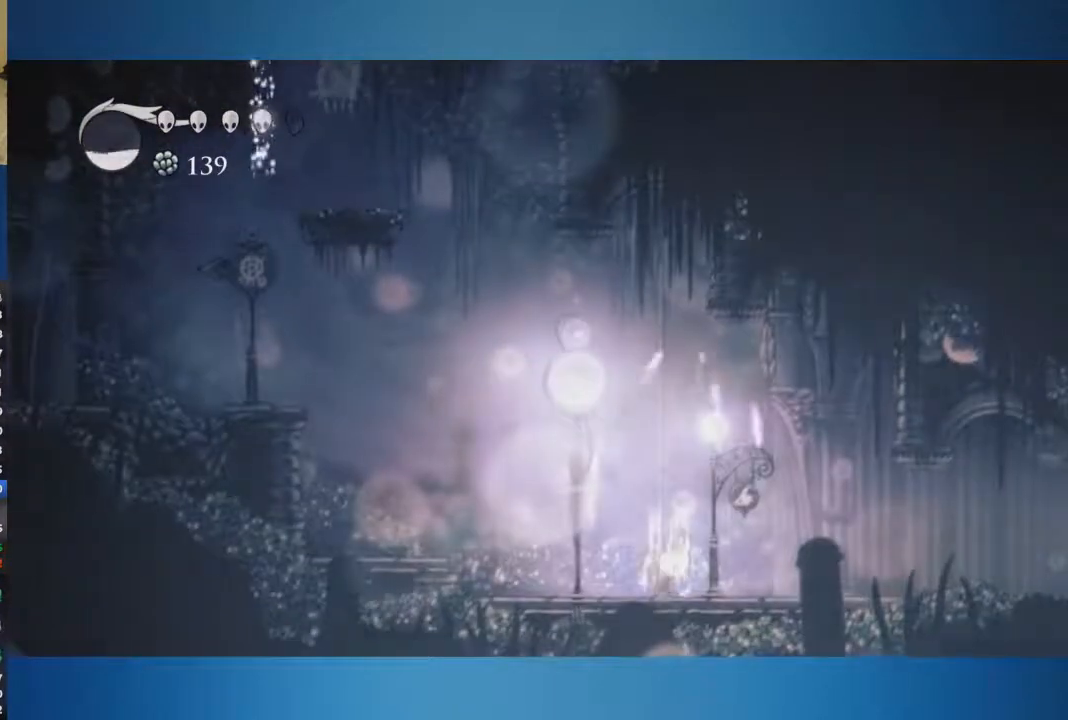
{"buttons": ["B"], "left_stick": "center", "right_stick": "center", "button_events": []}